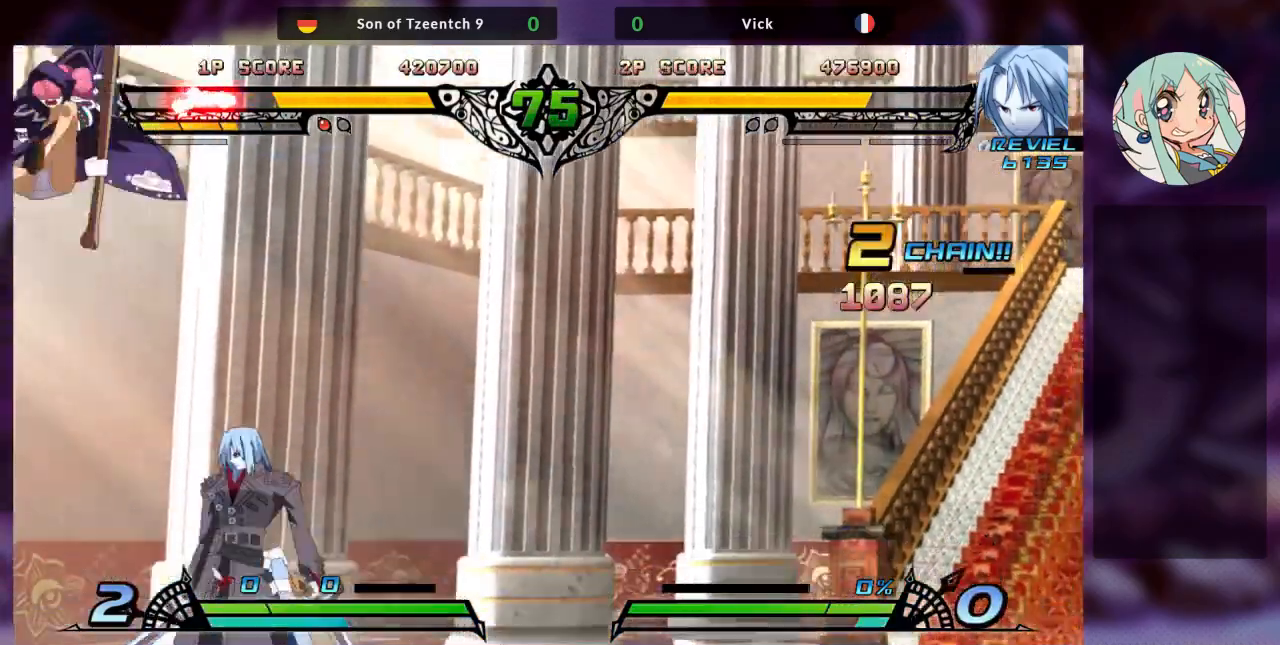
Gameplay with a controller (arcade stick); each line is a JSON object with the inputs held at the frame after it (dt_ms = milliseconds from this image to that frame). "events" lists button and stick changes between this image and that frame as [ms after this image, input, new state], when the widget could be followed in between. Not read: L3 R3.
{"dt_ms": 500, "buttons": [], "left_stick": "right", "events": []}
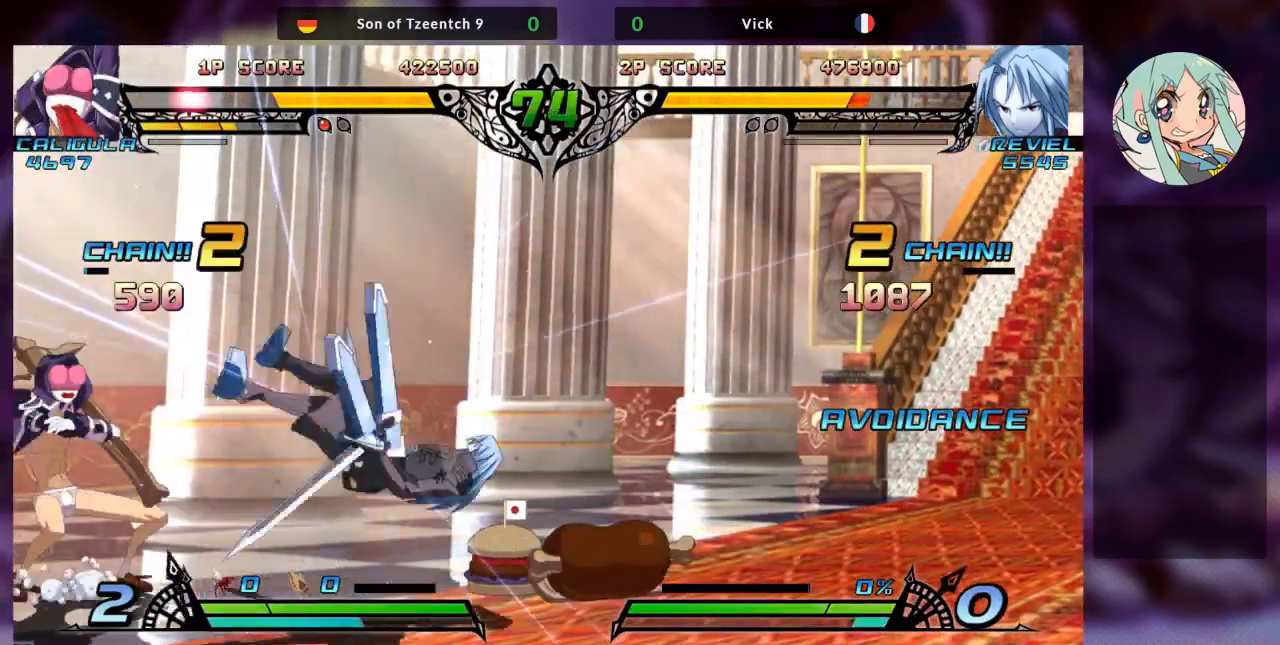
{"dt_ms": 500, "buttons": ["SQUARE"], "left_stick": "right", "events": [[200, "SQUARE", "down"], [333, "SQUARE", "up"], [400, "SQUARE", "down"]]}
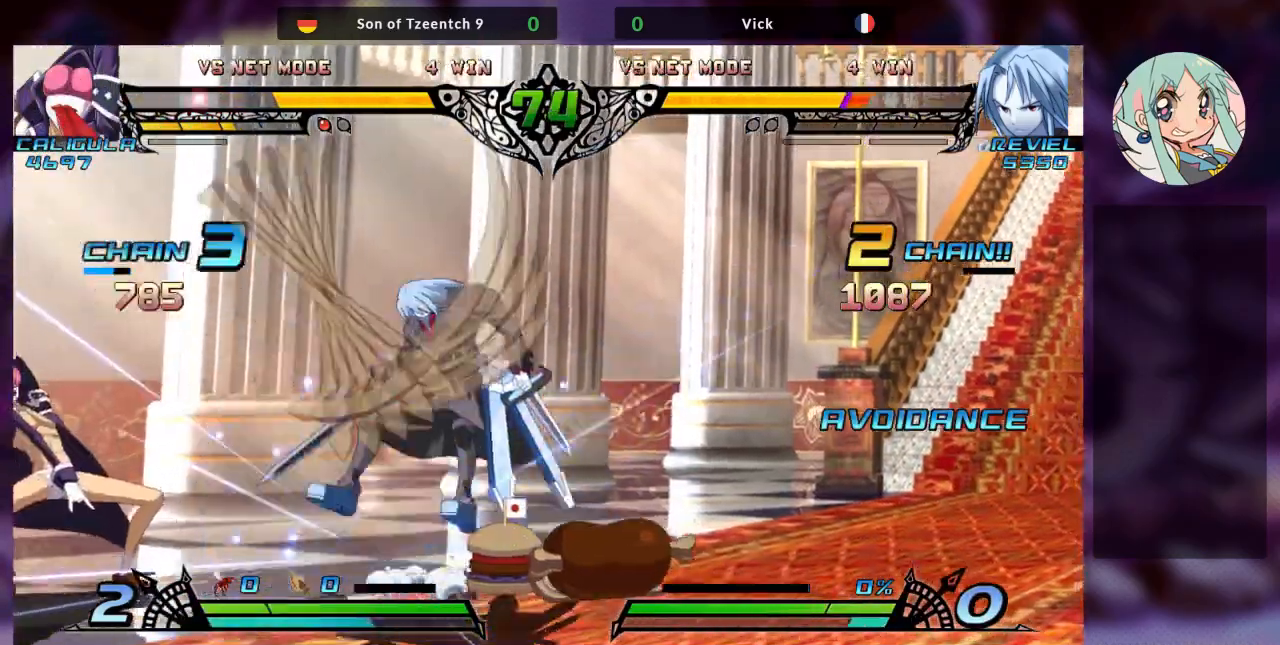
{"dt_ms": 1000, "buttons": [], "left_stick": "right"}
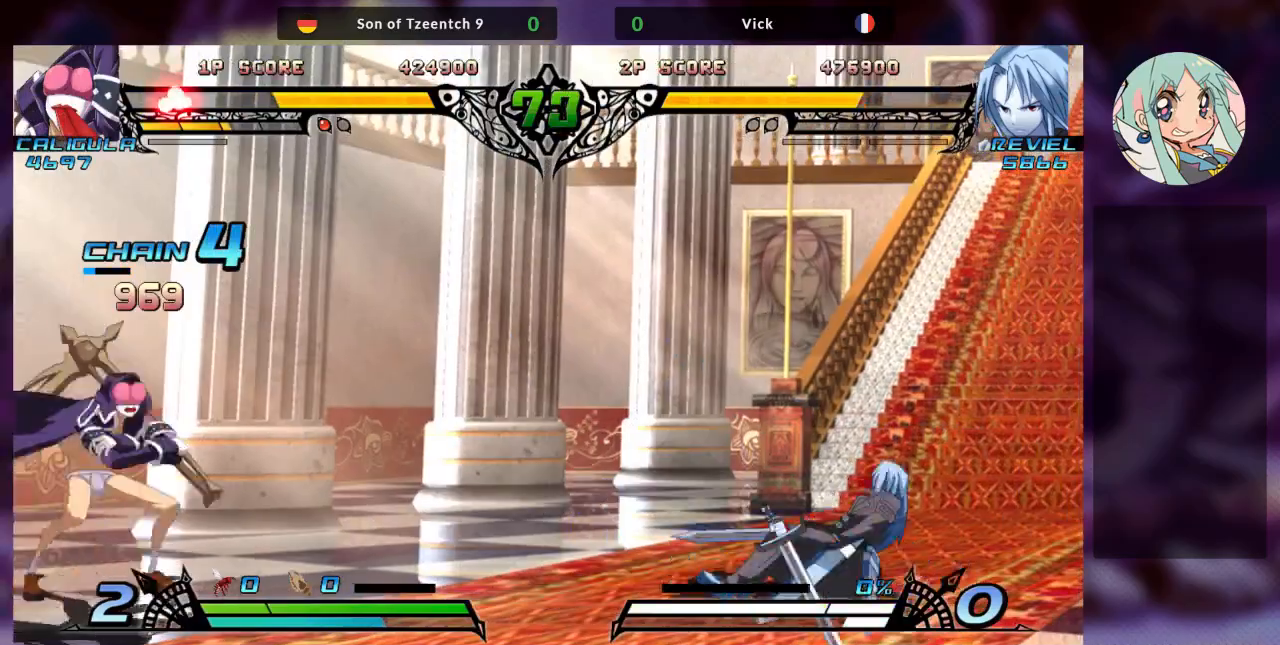
{"dt_ms": 500, "buttons": [], "left_stick": "right", "events": [[33, "left_stick", "center"], [133, "left_stick", "right"]]}
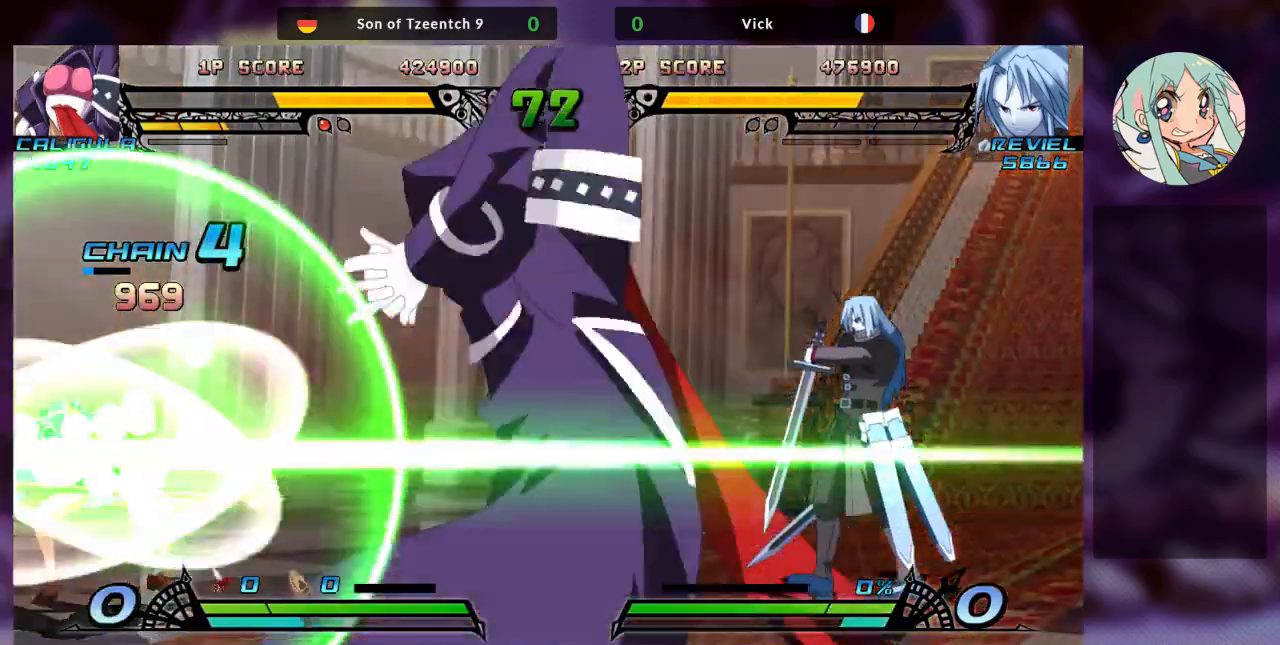
{"dt_ms": 500, "buttons": [], "left_stick": "right", "events": []}
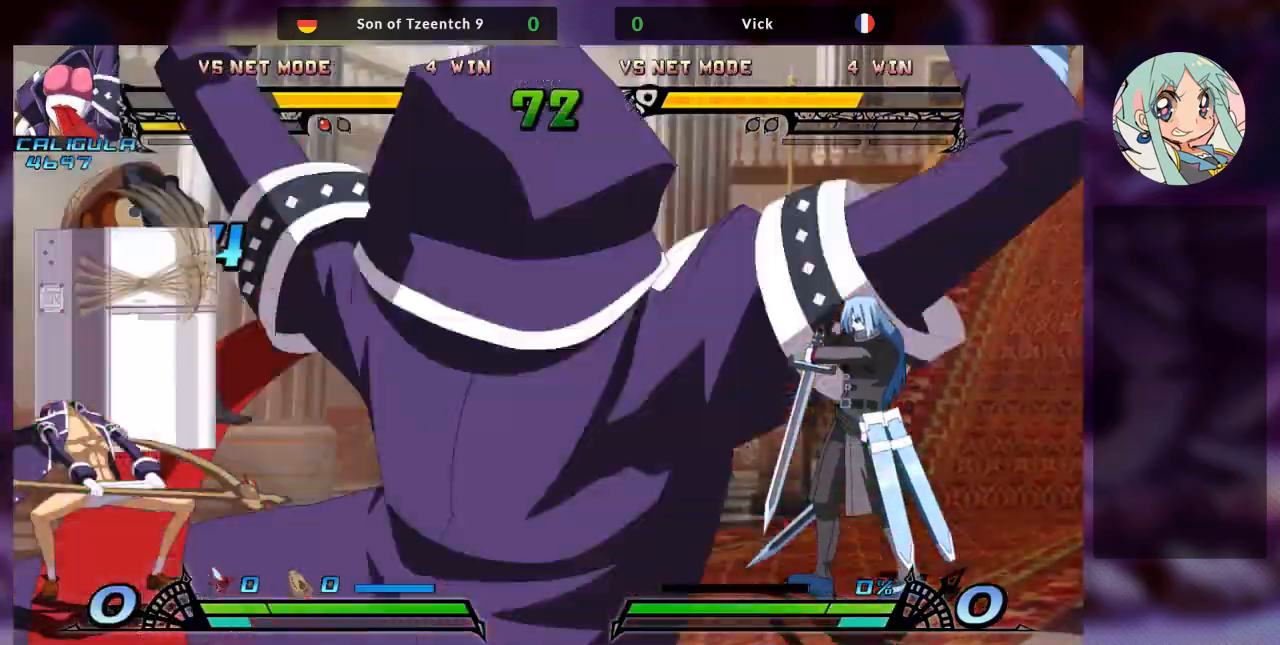
{"dt_ms": 500, "buttons": [], "left_stick": "right", "events": []}
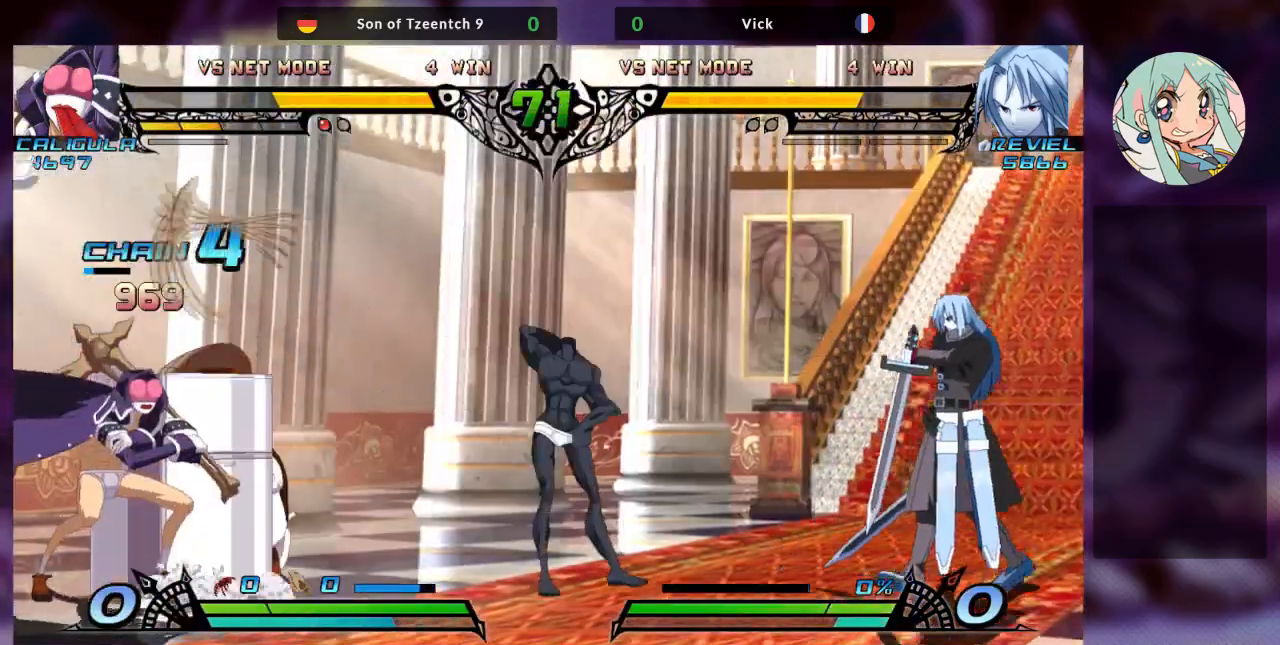
{"dt_ms": 500, "buttons": [], "left_stick": "center", "events": [[467, "left_stick", "center"]]}
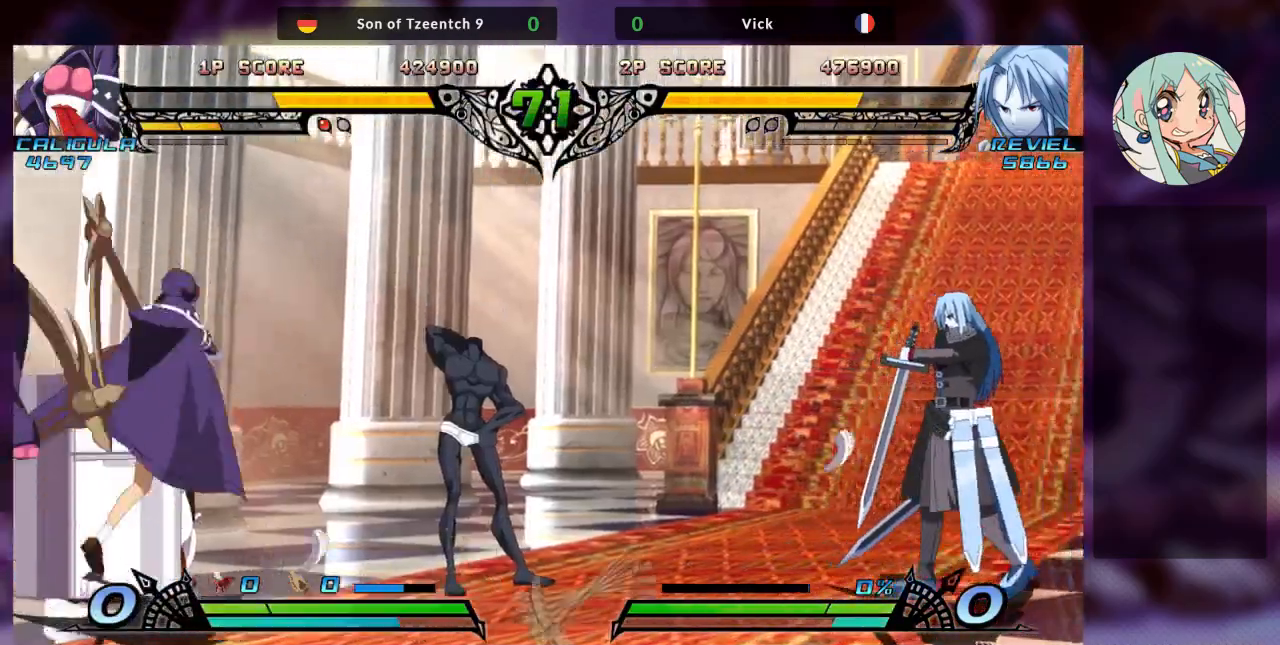
{"dt_ms": 500, "buttons": [], "left_stick": "right", "events": [[67, "left_stick", "right"]]}
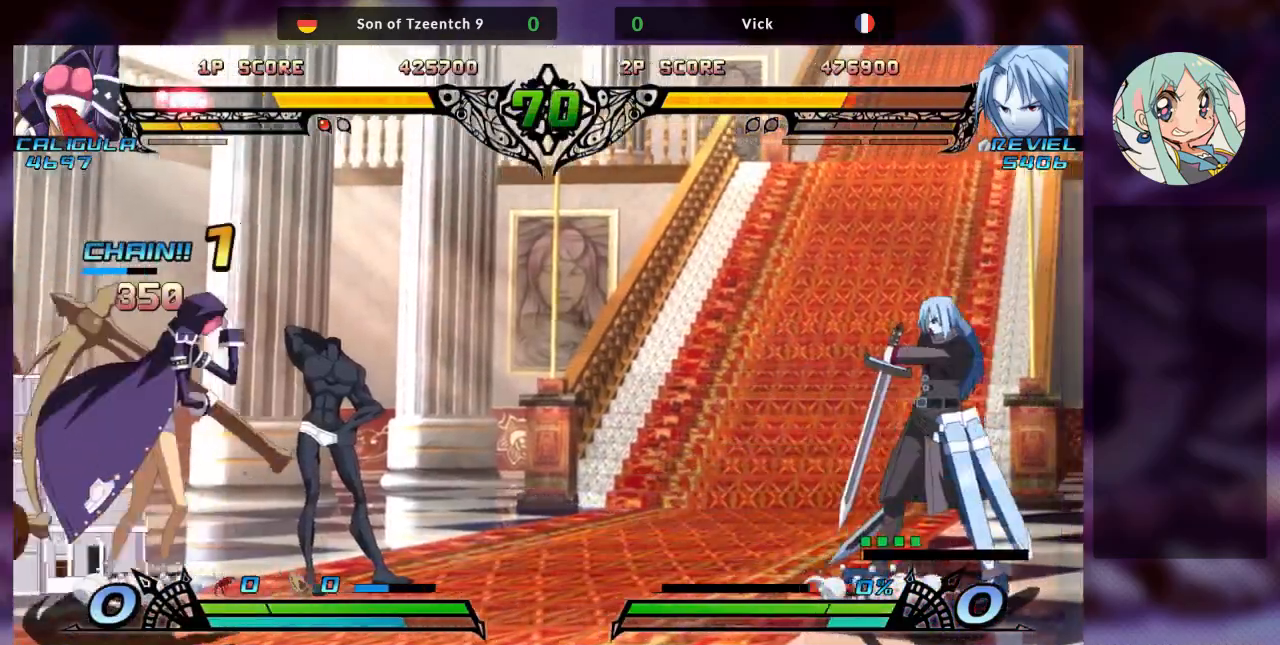
{"dt_ms": 500, "buttons": [], "left_stick": "right", "events": []}
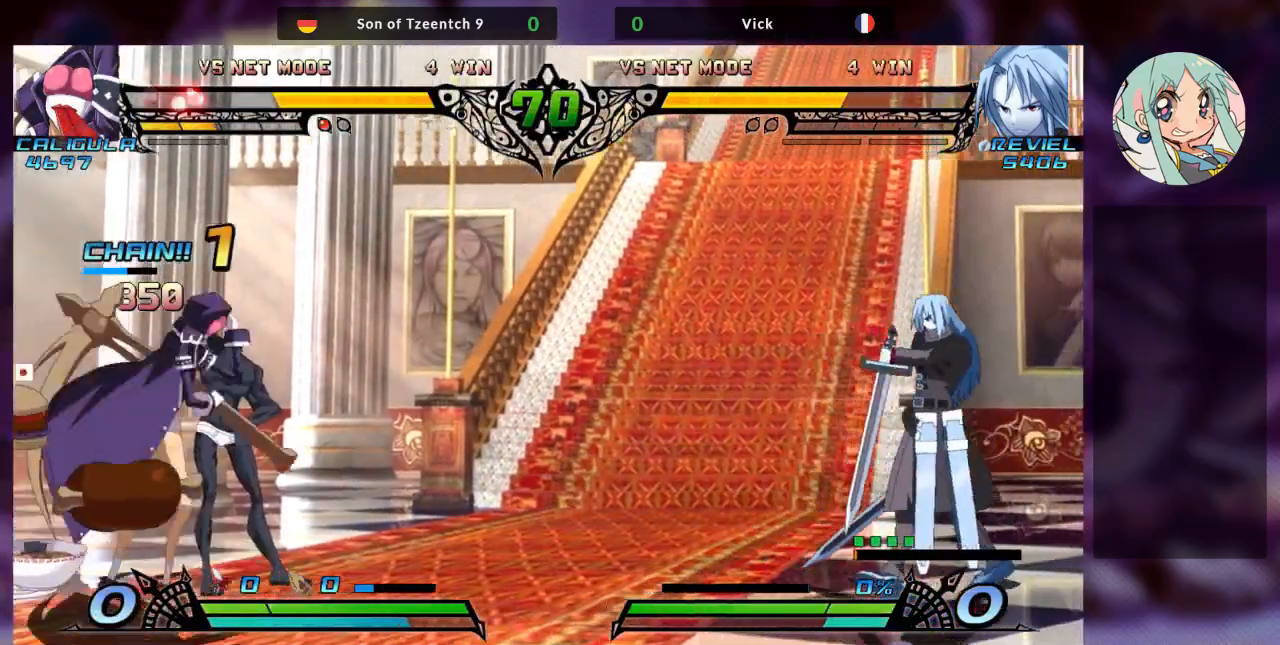
{"dt_ms": 500, "buttons": [], "left_stick": "down", "events": [[200, "left_stick", "down-left"], [300, "left_stick", "down-right"], [433, "left_stick", "down"]]}
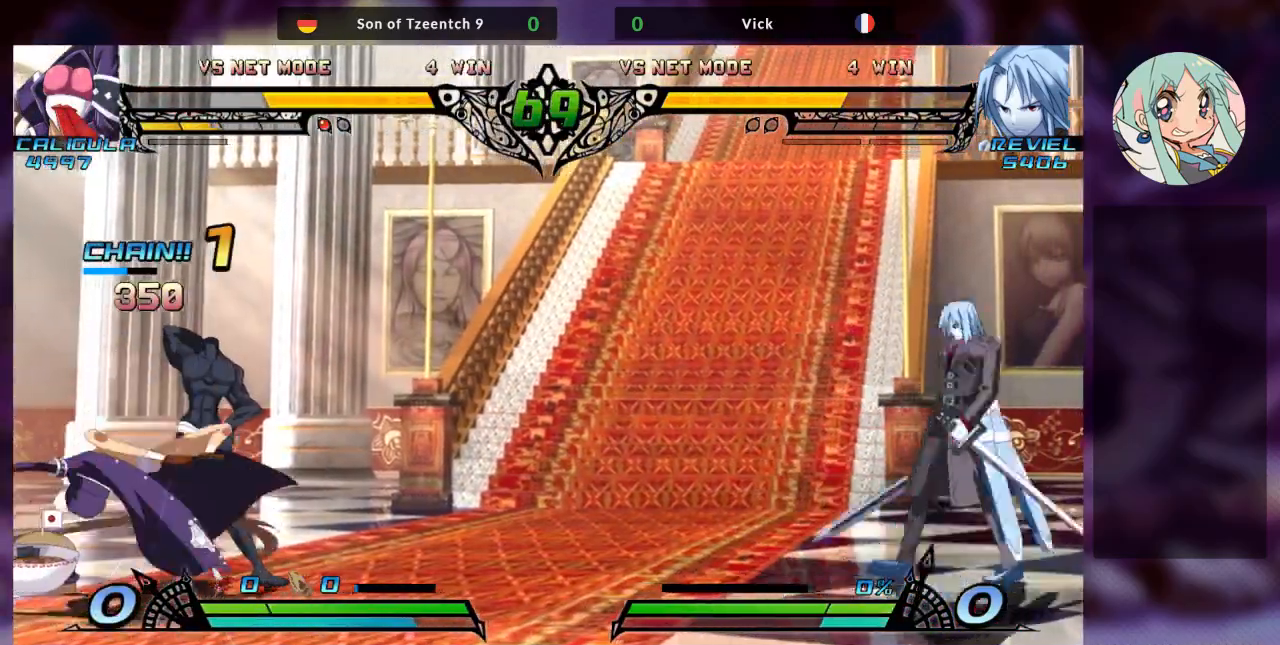
{"dt_ms": 500, "buttons": [], "left_stick": "right", "events": [[67, "TRIANGLE", "down"], [67, "left_stick", "right"], [167, "TRIANGLE", "up"]]}
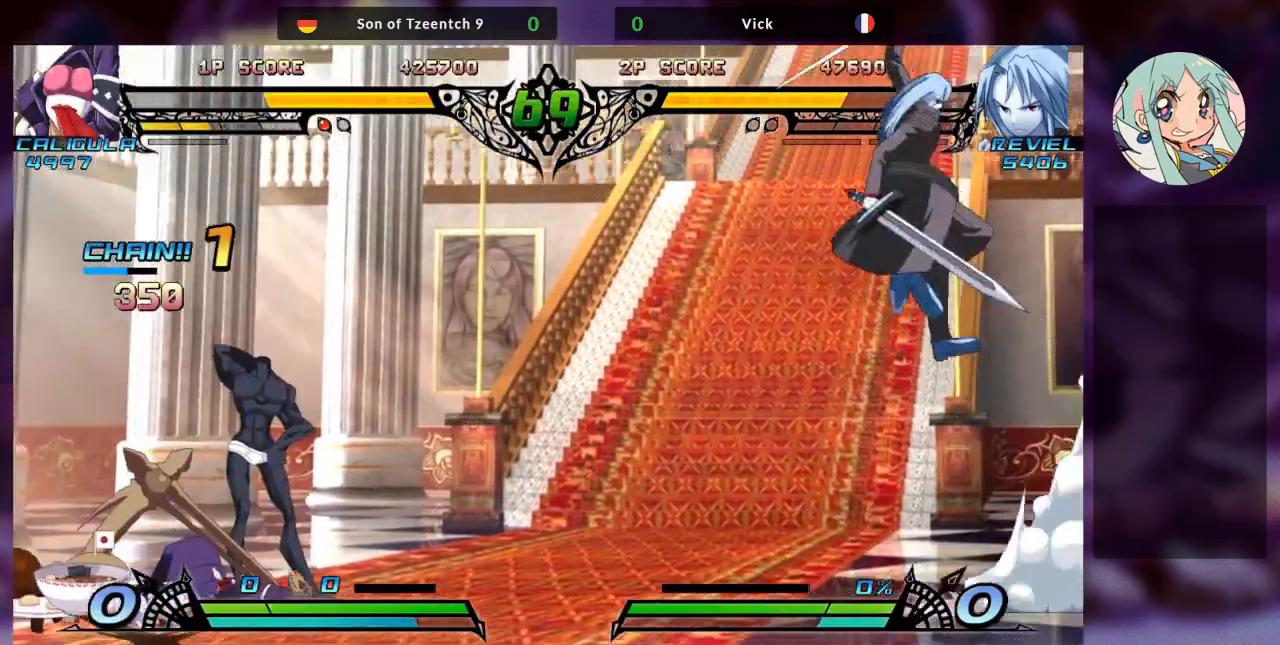
{"dt_ms": 500, "buttons": [], "left_stick": "down", "events": [[333, "left_stick", "left"], [433, "left_stick", "down"]]}
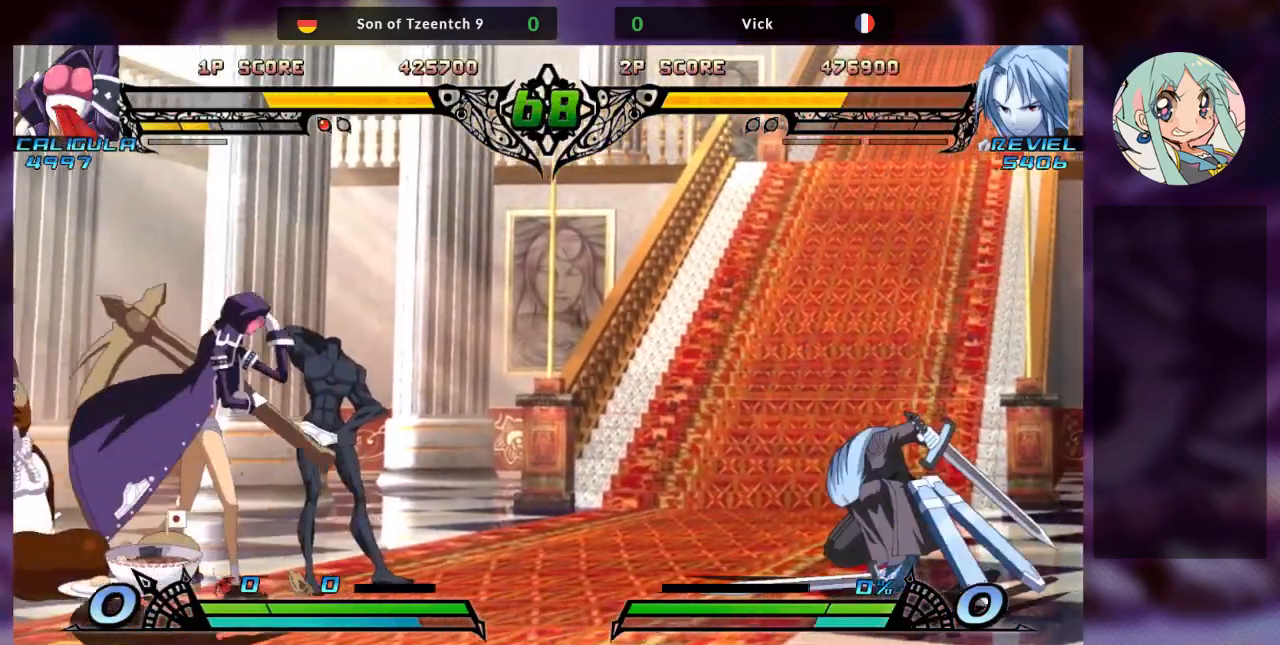
{"dt_ms": 500, "buttons": [], "left_stick": "right"}
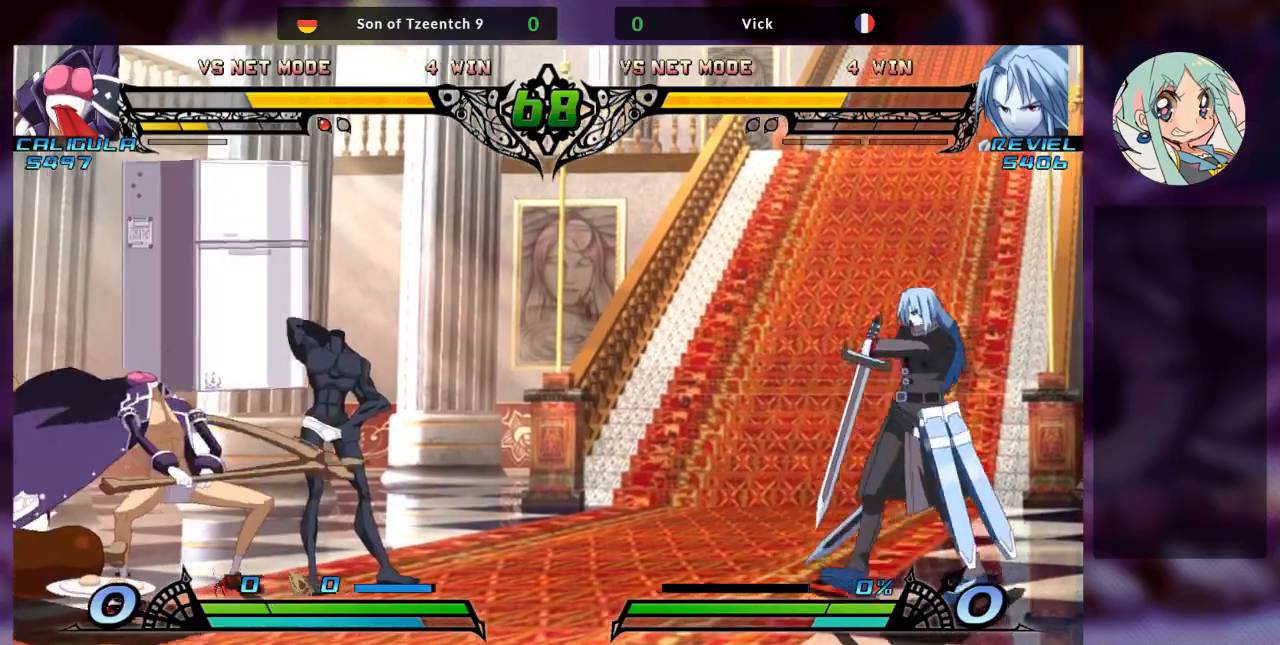
{"dt_ms": 500, "buttons": [], "left_stick": "center", "events": [[333, "left_stick", "center"]]}
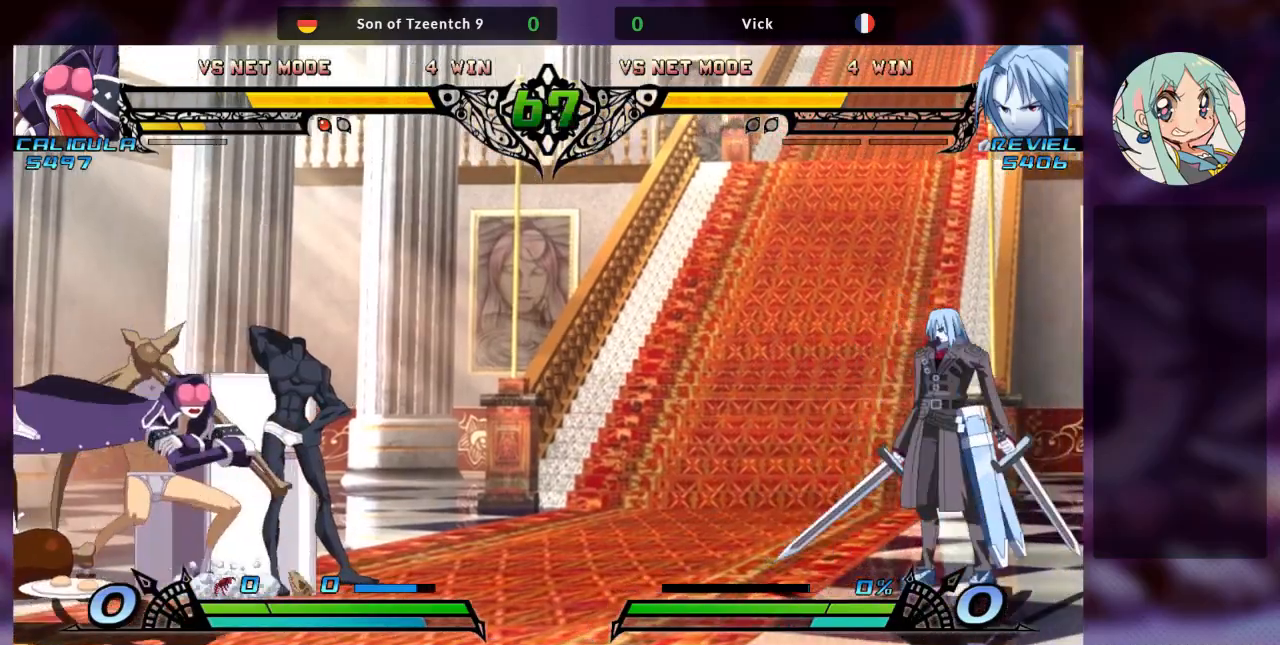
{"dt_ms": 500, "buttons": [], "left_stick": "center", "events": []}
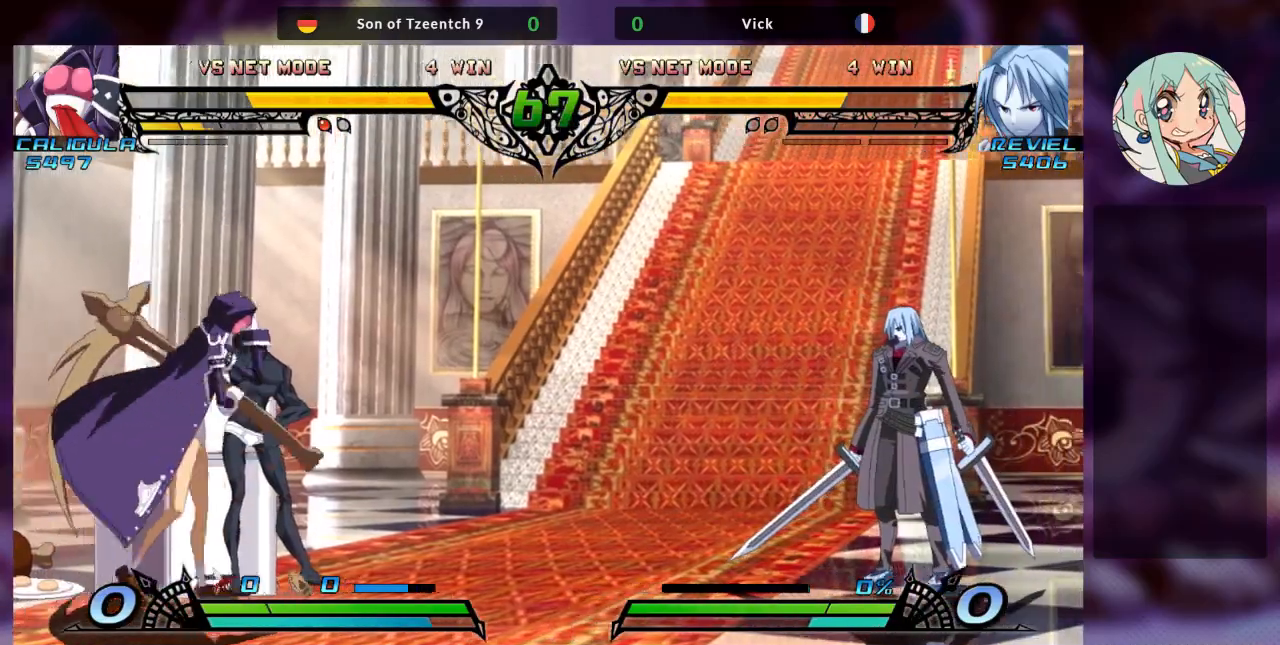
{"dt_ms": 500, "buttons": [], "left_stick": "down", "events": [[300, "left_stick", "left"], [467, "left_stick", "down"]]}
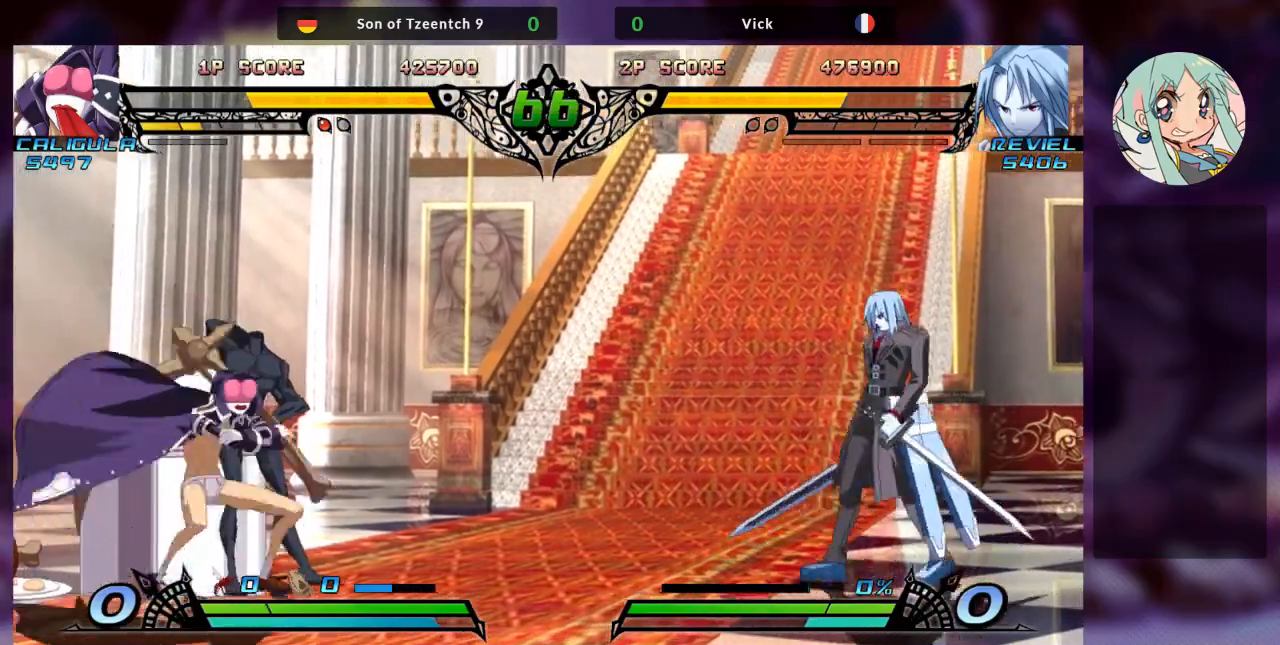
{"dt_ms": 500, "buttons": [], "left_stick": "center", "events": [[133, "left_stick", "left"], [200, "R1", "down"], [367, "R1", "up"], [367, "left_stick", "center"]]}
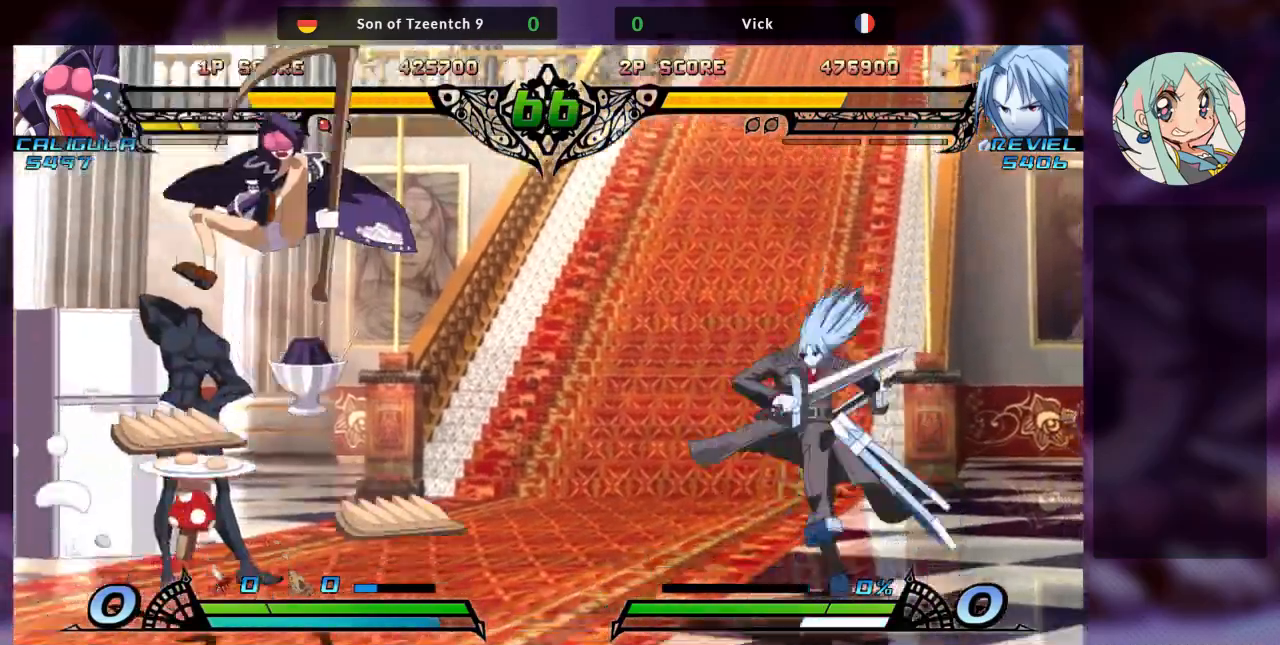
{"dt_ms": 500, "buttons": ["SQUARE"], "left_stick": "right", "events": [[167, "left_stick", "right"], [467, "SQUARE", "down"]]}
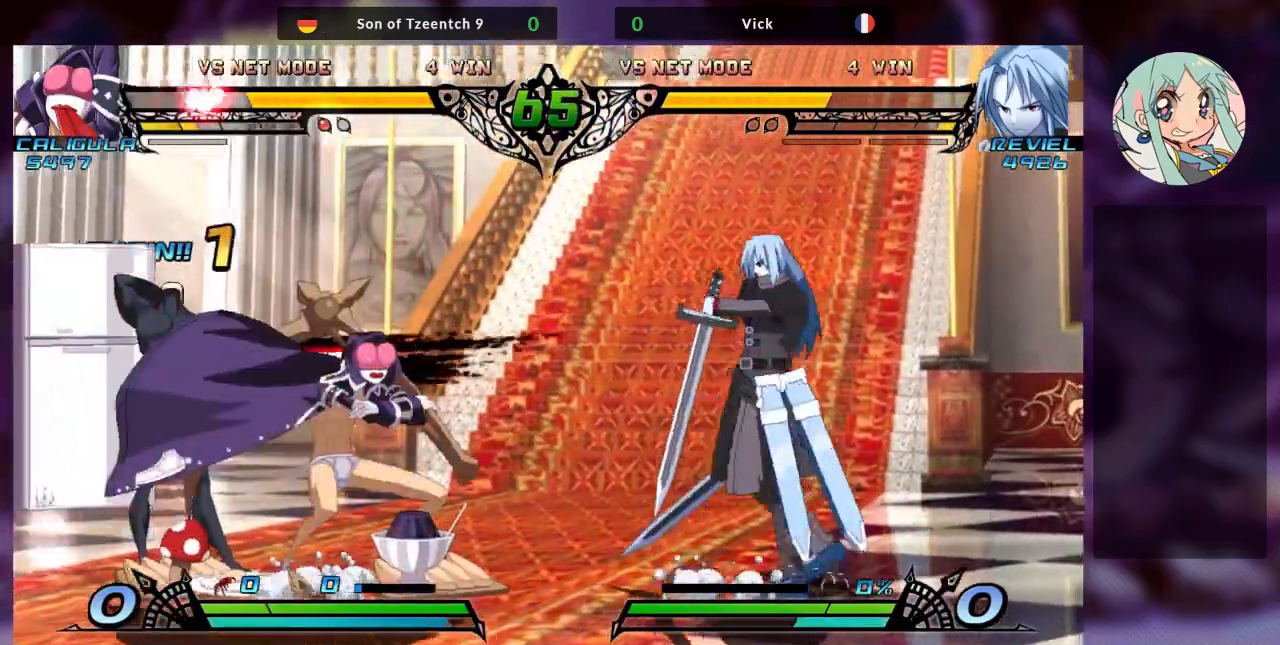
{"dt_ms": 500, "buttons": [], "left_stick": "down-right", "events": [[67, "SQUARE", "up"], [133, "left_stick", "down-right"]]}
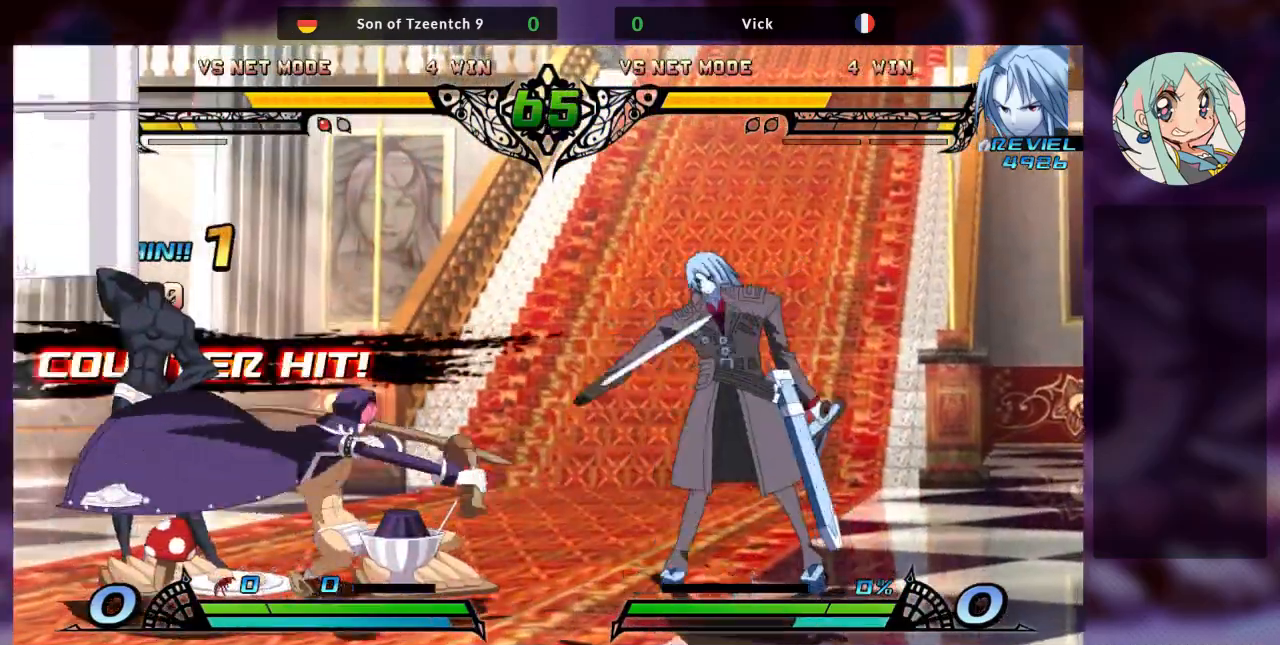
{"dt_ms": 500, "buttons": [], "left_stick": "center", "events": [[67, "left_stick", "up-left"], [433, "left_stick", "center"]]}
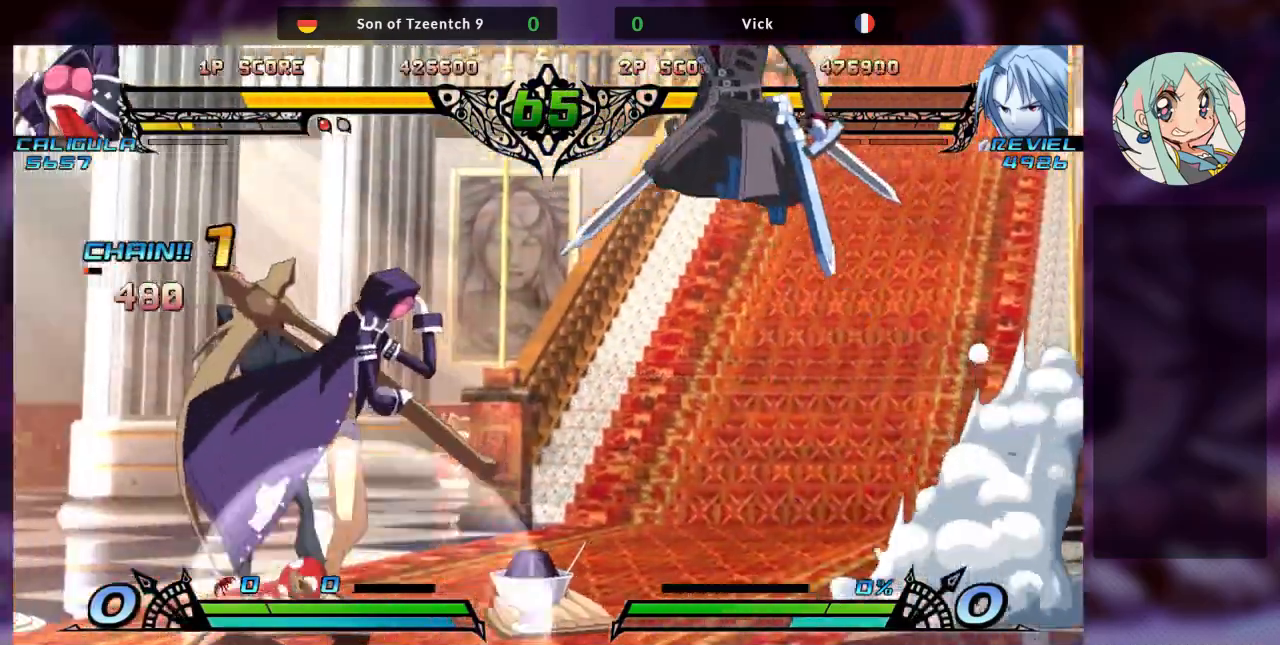
{"dt_ms": 500, "buttons": [], "left_stick": "left", "events": [[33, "R1", "down"], [167, "R1", "up"], [333, "left_stick", "left"], [433, "left_stick", "center"], [500, "left_stick", "left"]]}
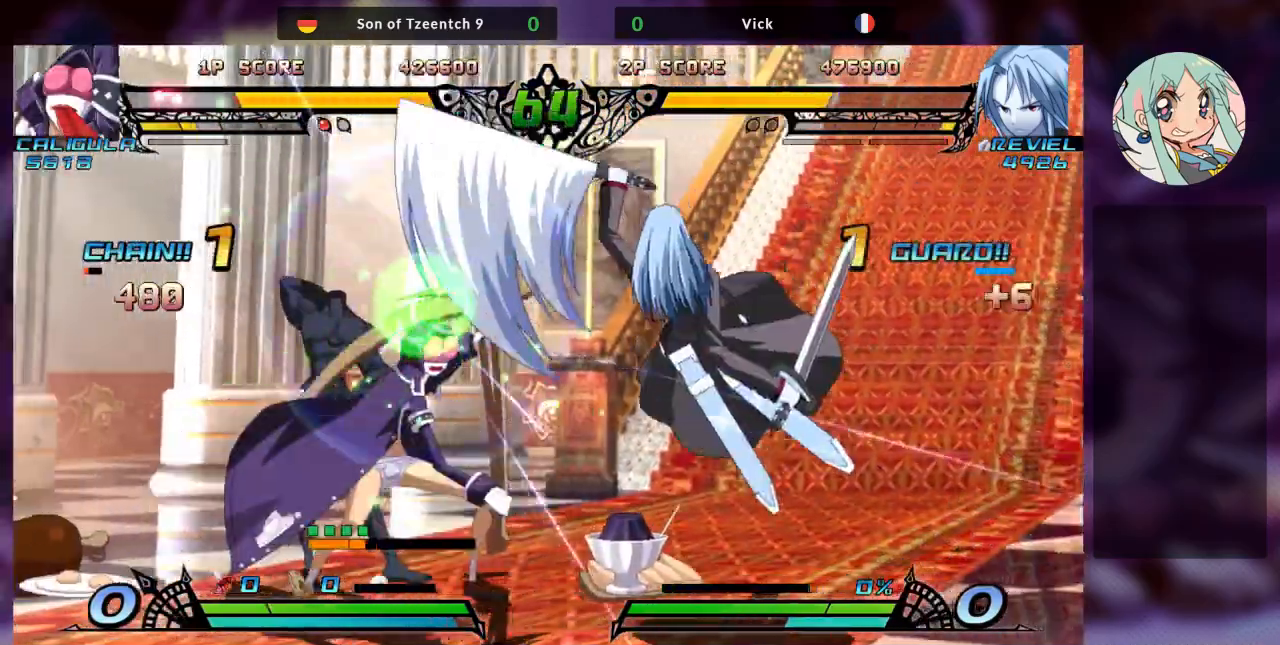
{"dt_ms": 500, "buttons": ["SQUARE"], "left_stick": "down-right", "events": [[200, "SQUARE", "down"], [300, "left_stick", "down-right"], [333, "SQUARE", "up"], [433, "SQUARE", "down"]]}
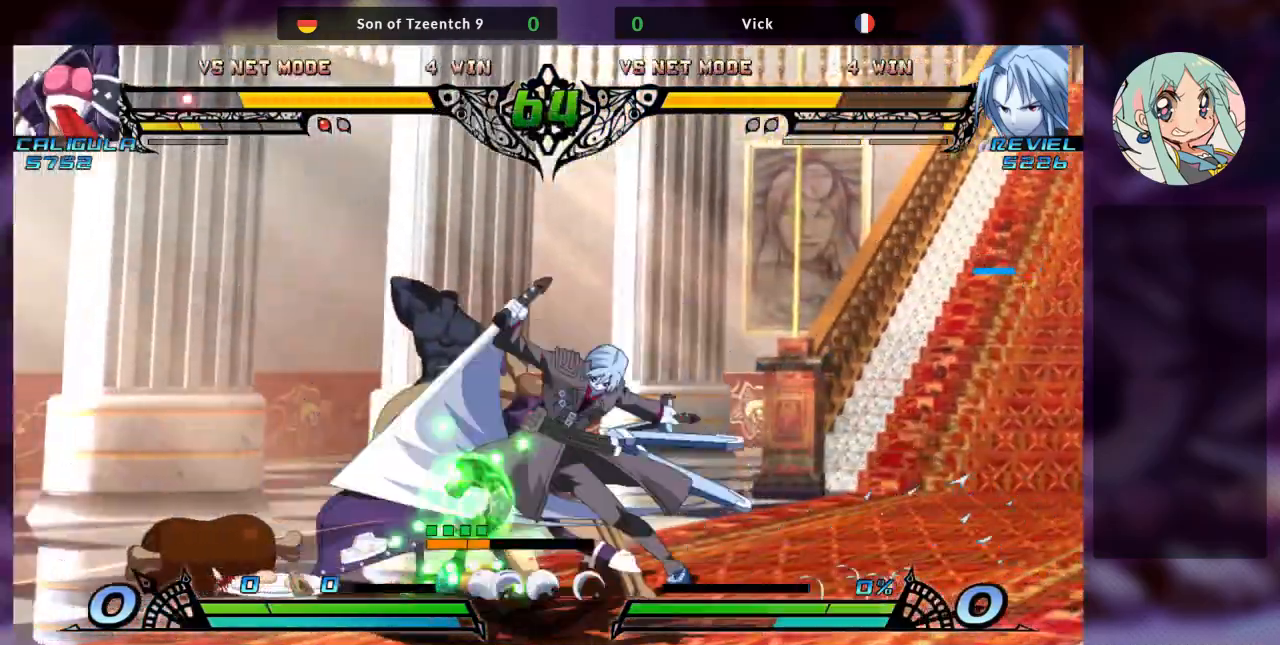
{"dt_ms": 500, "buttons": [], "left_stick": "down-right", "events": [[67, "SQUARE", "up"], [167, "SQUARE", "down"], [267, "SQUARE", "up"], [367, "TRIANGLE", "down"], [467, "TRIANGLE", "up"]]}
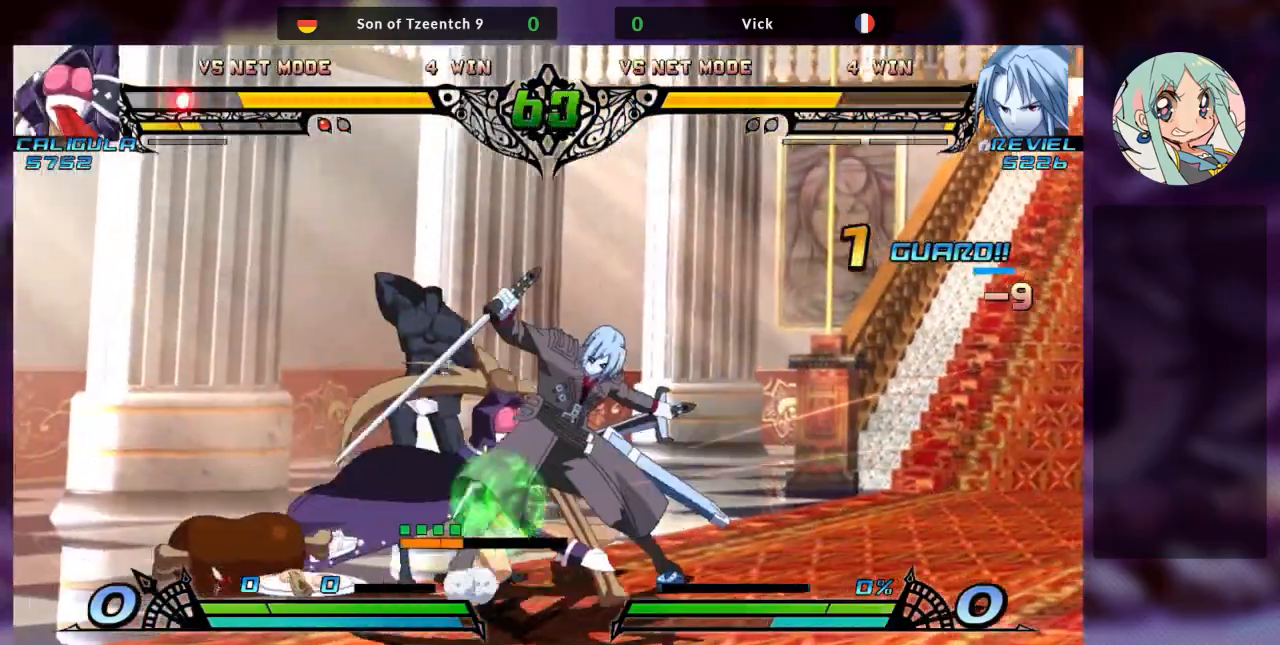
{"dt_ms": 500, "buttons": ["R1"], "left_stick": "down-right"}
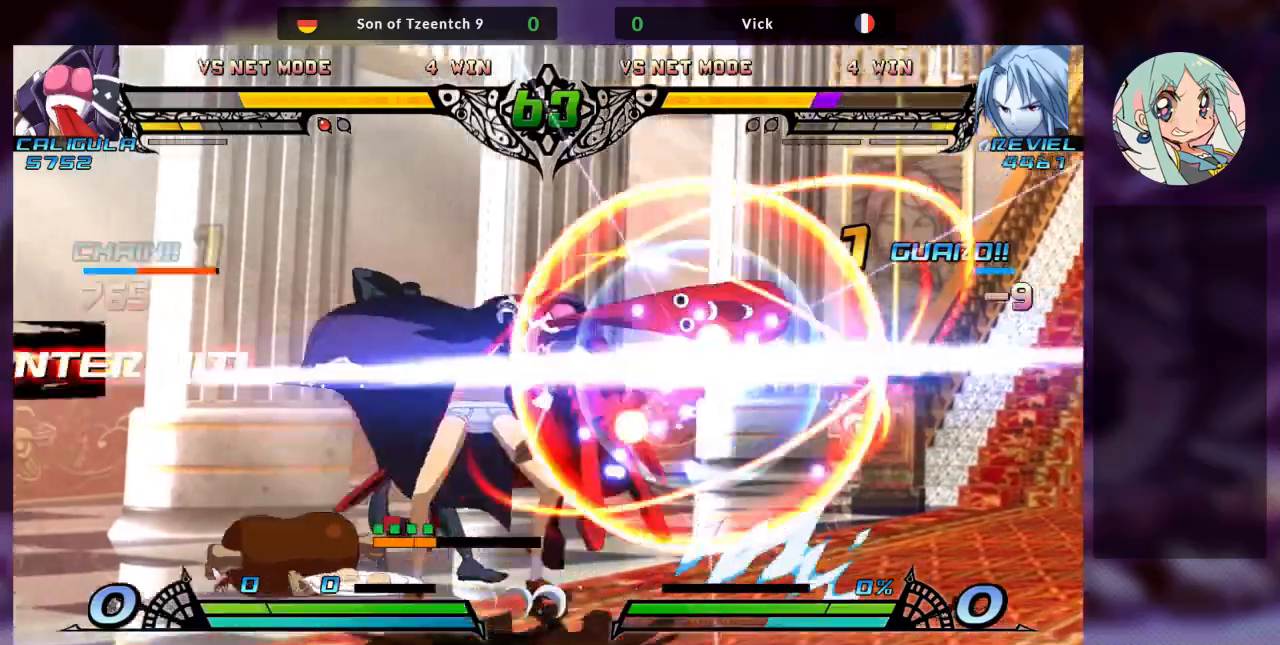
{"dt_ms": 500, "buttons": [], "left_stick": "right"}
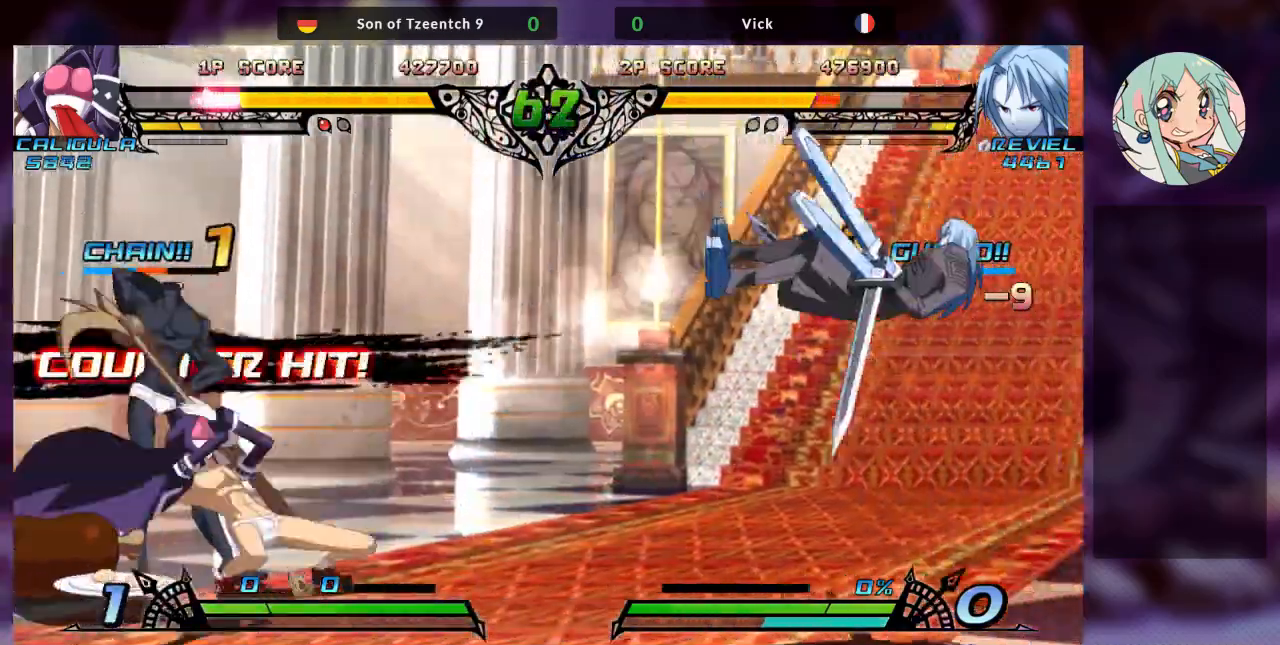
{"dt_ms": 500, "buttons": [], "left_stick": "center", "events": [[67, "SQUARE", "down"], [200, "SQUARE", "up"], [267, "SQUARE", "down"], [433, "SQUARE", "up"], [500, "left_stick", "center"]]}
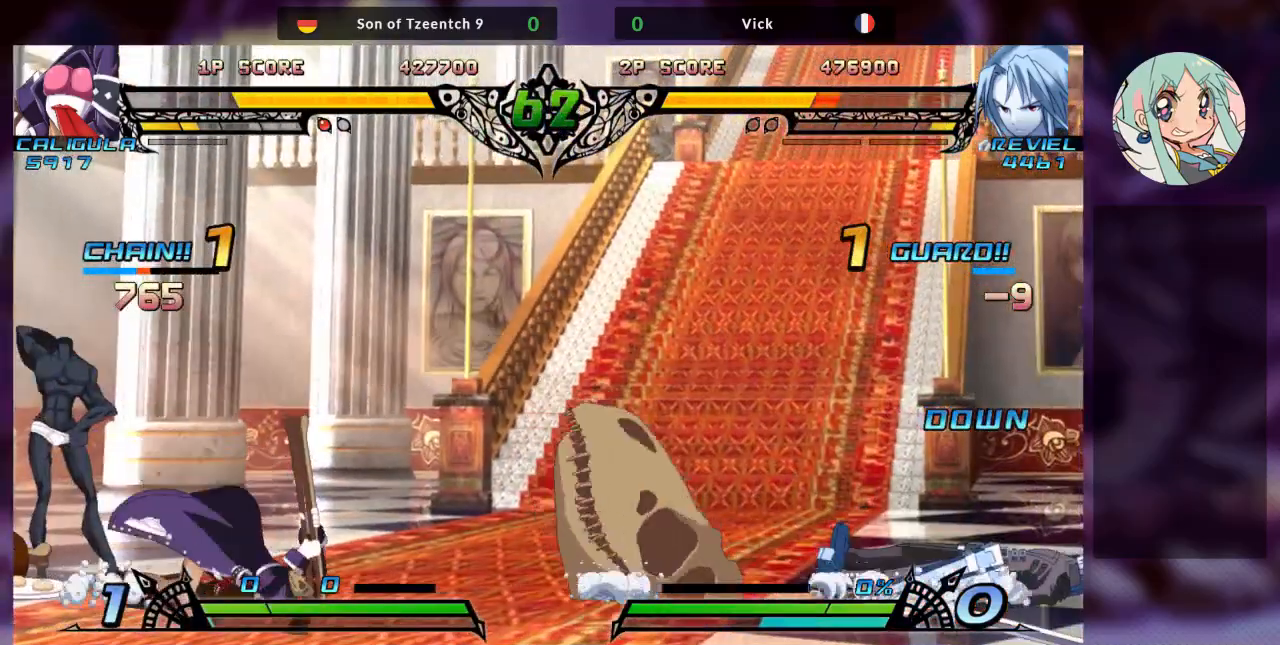
{"dt_ms": 500, "buttons": [], "left_stick": "left", "events": [[300, "left_stick", "left"], [367, "left_stick", "center"], [467, "left_stick", "left"]]}
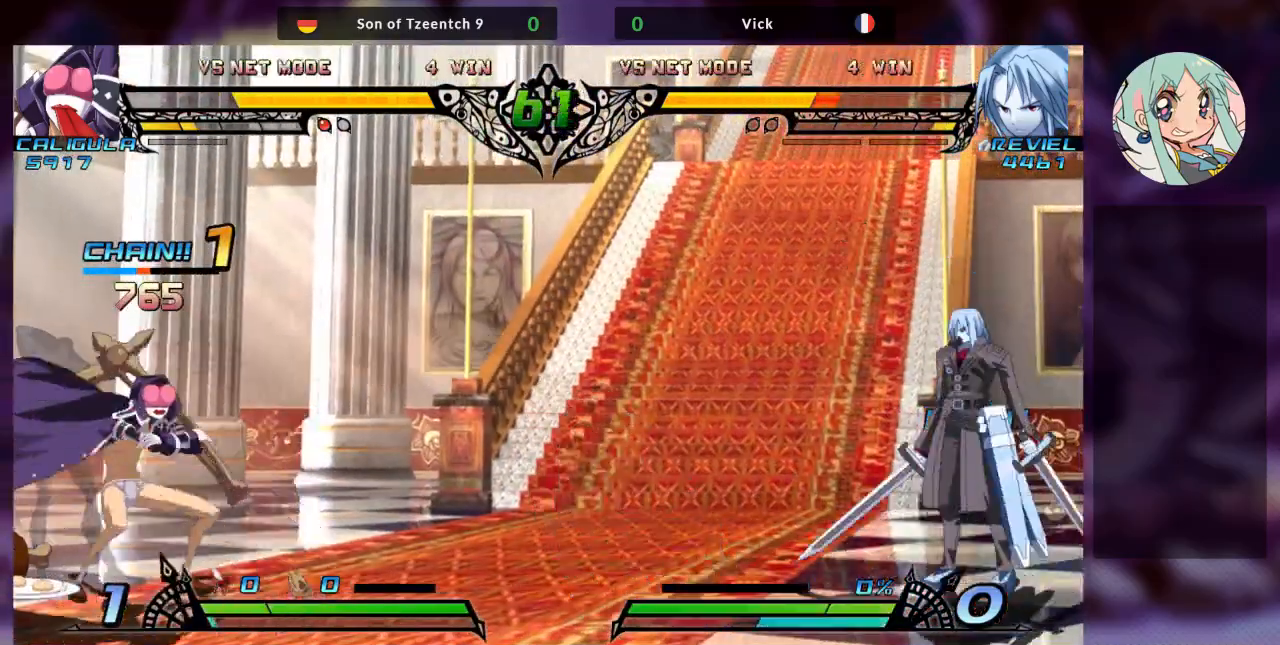
{"dt_ms": 500, "buttons": [], "left_stick": "left", "events": [[33, "left_stick", "center"], [133, "left_stick", "left"], [200, "left_stick", "center"], [267, "left_stick", "left"]]}
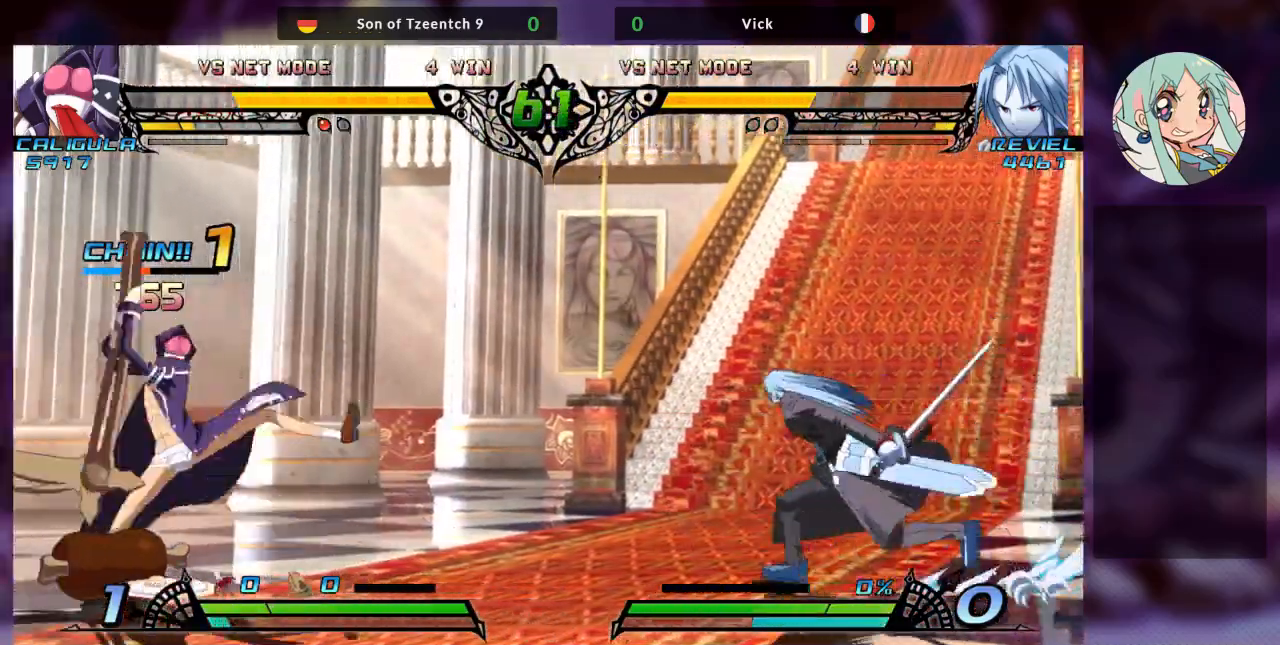
{"dt_ms": 1000, "buttons": [], "left_stick": "left"}